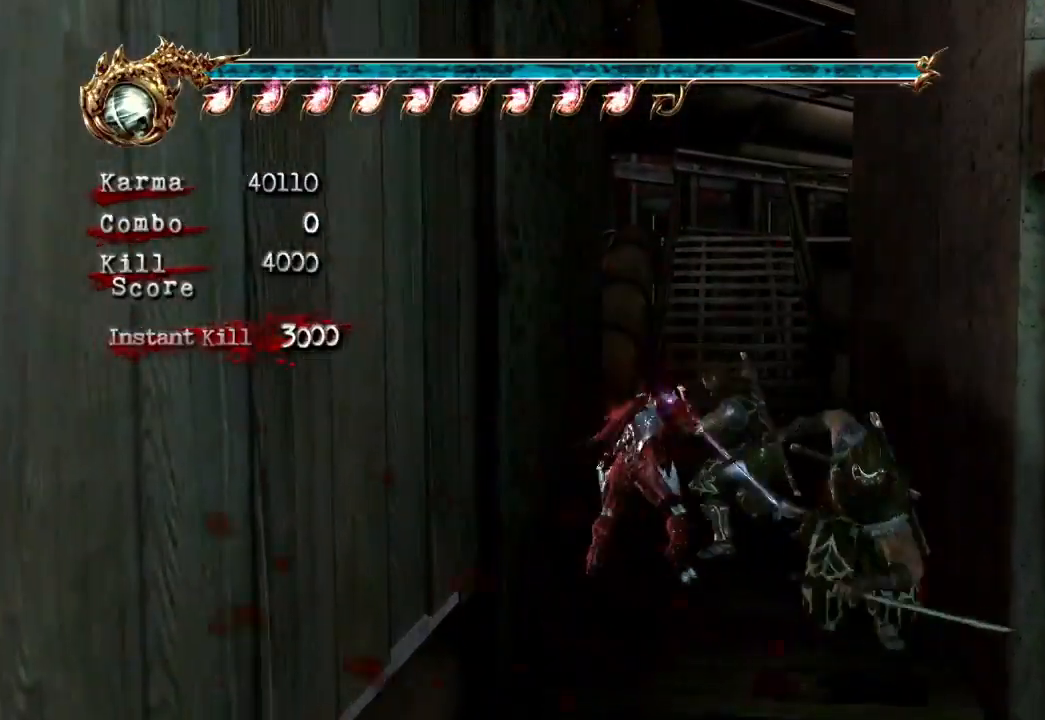
Gameplay with a controller (Xbox layout); each line is a JSON object with the inputs held at the frame after it (dt_ms = milliseconds from this image to that frame). "events" lists button and stick changes between this image and that frame as [ms after this image, input, new state], when the widget could be followed in between. Not read: L3 R3.
{"dt_ms": 500, "buttons": [], "left_stick": "up", "right_stick": "center", "events": [[67, "A", "down"], [250, "A", "up"], [350, "L2", "up"]]}
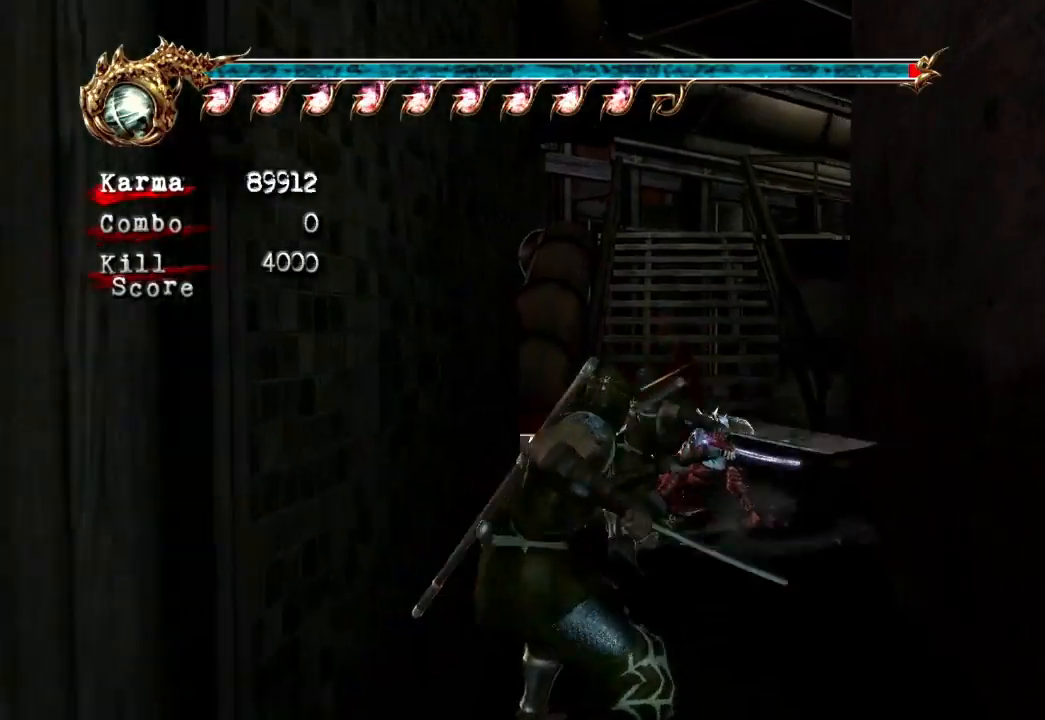
{"dt_ms": 500, "buttons": [], "left_stick": "up", "right_stick": "center", "events": [[67, "L2", "down"], [350, "L2", "up"], [350, "left_stick", "center"], [450, "left_stick", "up"]]}
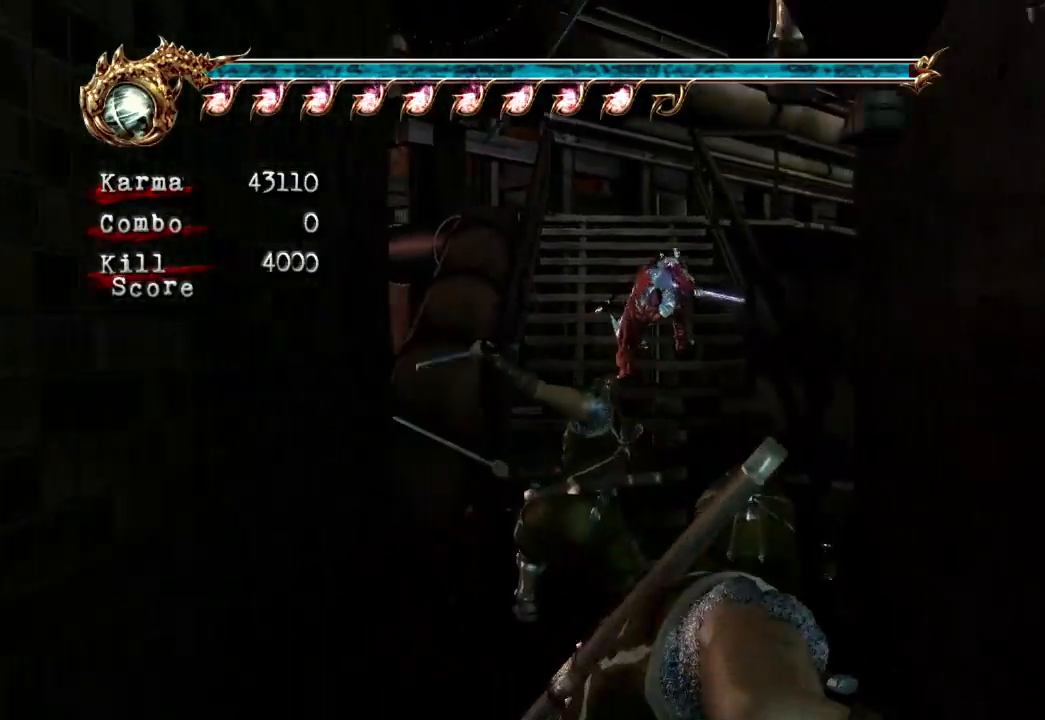
{"dt_ms": 500, "buttons": ["A"], "left_stick": "up", "right_stick": "center", "events": [[100, "L2", "down"], [333, "A", "down"], [383, "L2", "up"]]}
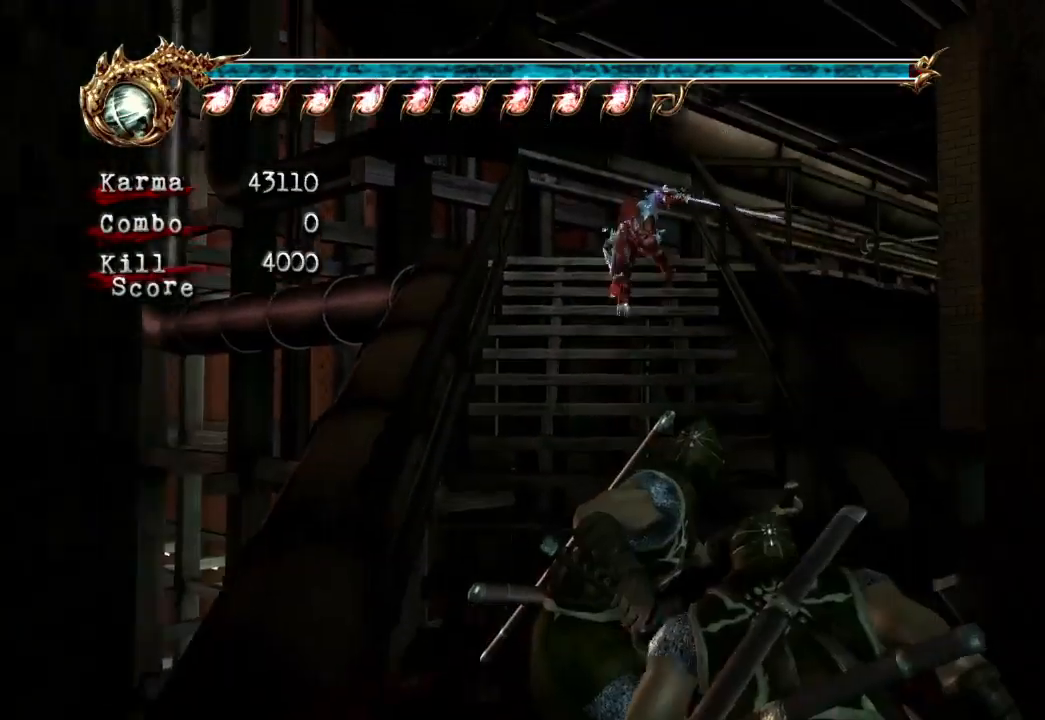
{"dt_ms": 500, "buttons": [], "left_stick": "up-right", "right_stick": "center", "events": [[33, "A", "up"], [217, "left_stick", "up-right"]]}
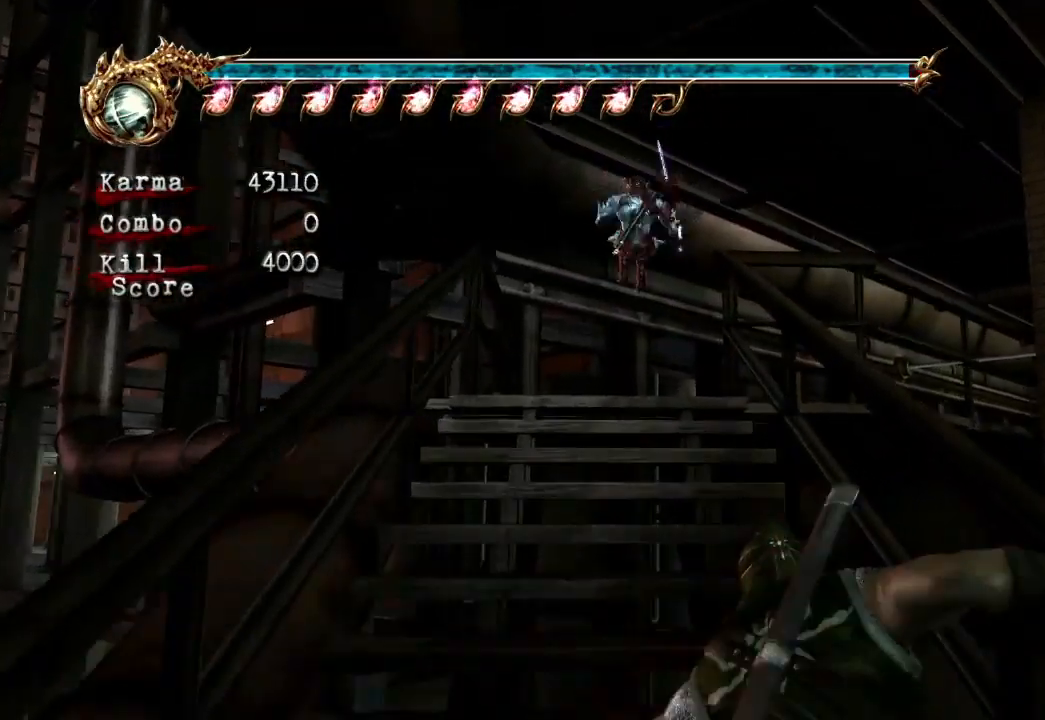
{"dt_ms": 500, "buttons": [], "left_stick": "up-right", "right_stick": "center", "events": [[50, "L2", "down"], [383, "L2", "up"]]}
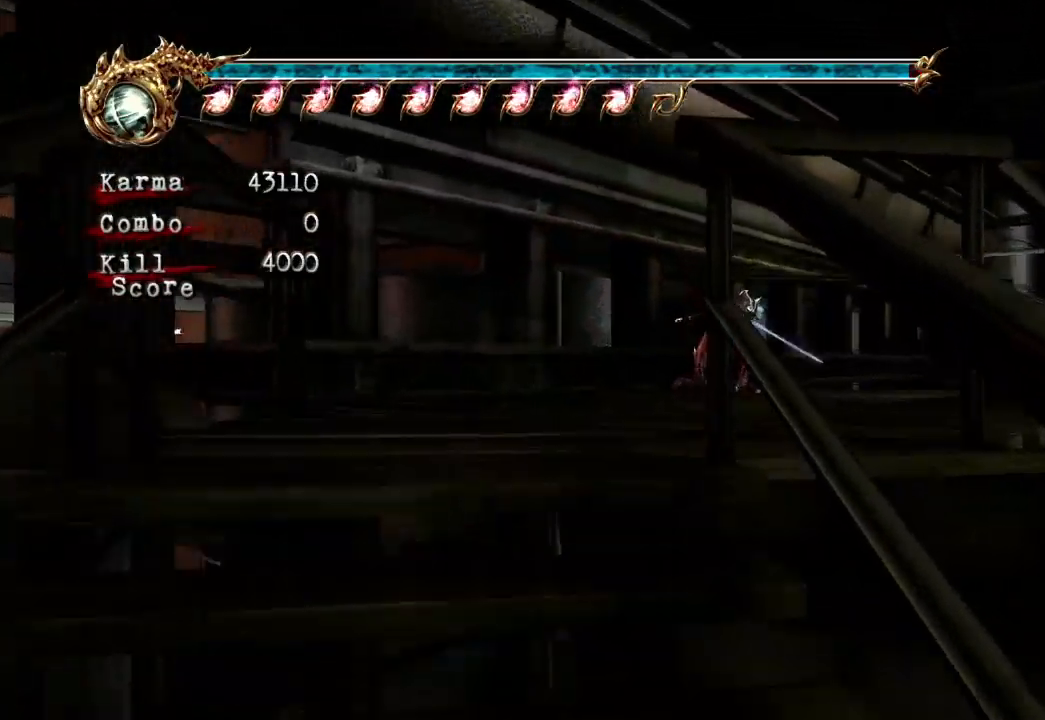
{"dt_ms": 500, "buttons": ["A"], "left_stick": "up-right", "right_stick": "center", "events": [[183, "L2", "down"], [400, "A", "down"], [483, "L2", "up"]]}
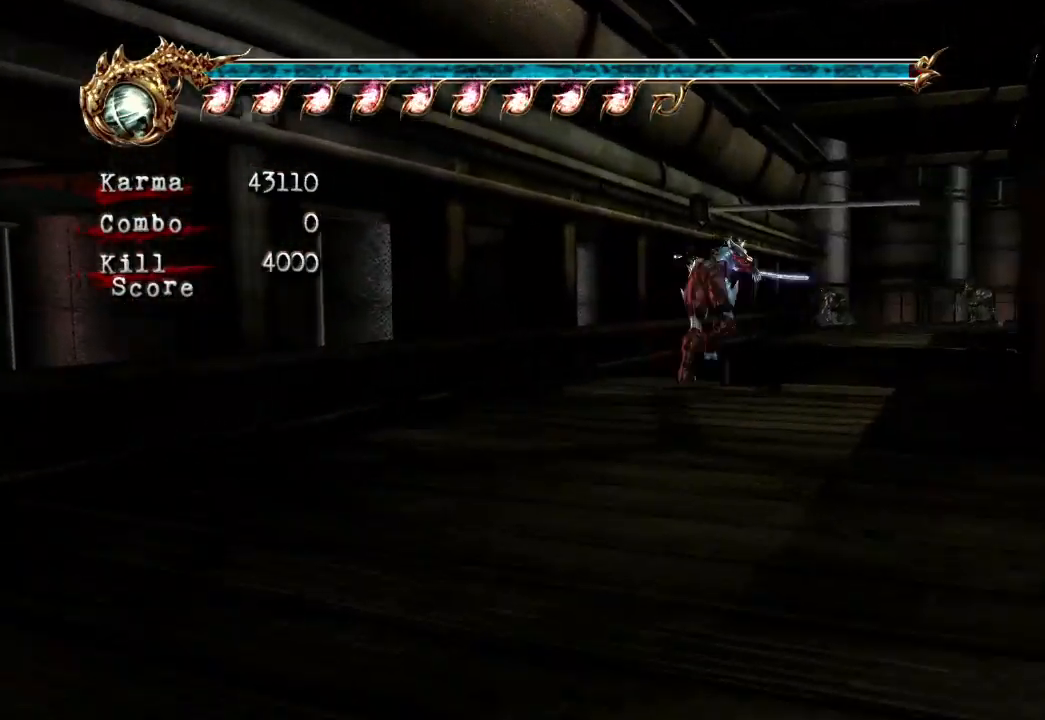
{"dt_ms": 500, "buttons": ["A"], "left_stick": "up-right", "right_stick": "center", "events": [[50, "A", "up"], [183, "A", "down"], [283, "A", "up"], [333, "A", "down"], [450, "A", "up"], [483, "A", "down"]]}
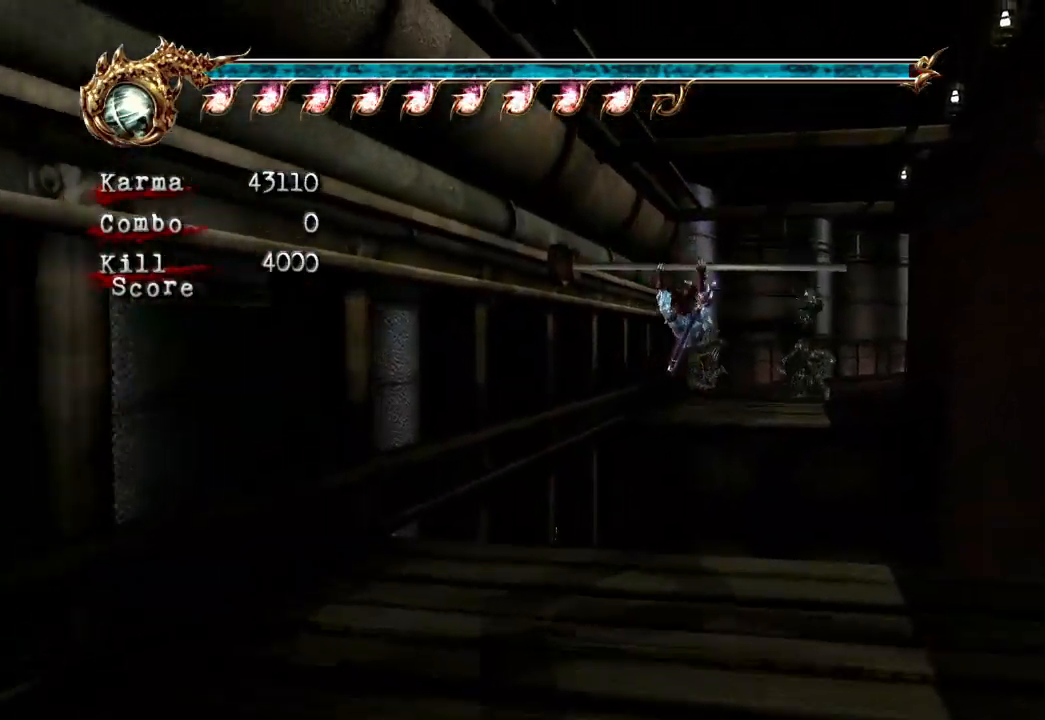
{"dt_ms": 500, "buttons": [], "left_stick": "up-right", "right_stick": "center", "events": [[117, "A", "up"]]}
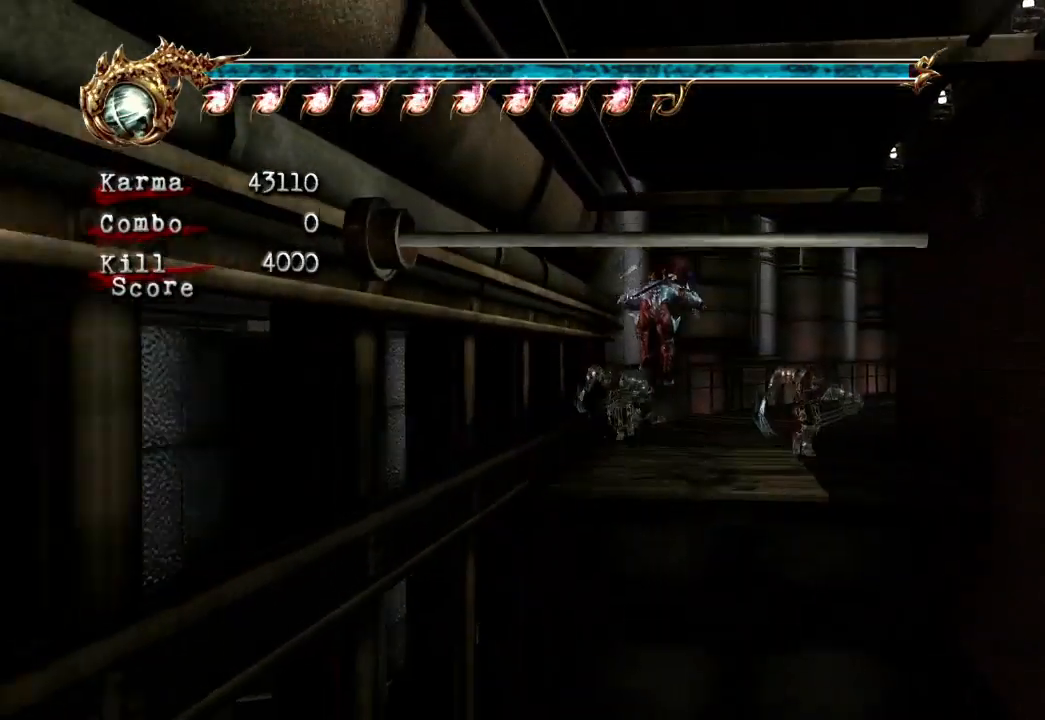
{"dt_ms": 500, "buttons": ["L2"], "left_stick": "up-right", "right_stick": "center", "events": [[50, "L2", "down"], [233, "A", "down"], [433, "A", "up"]]}
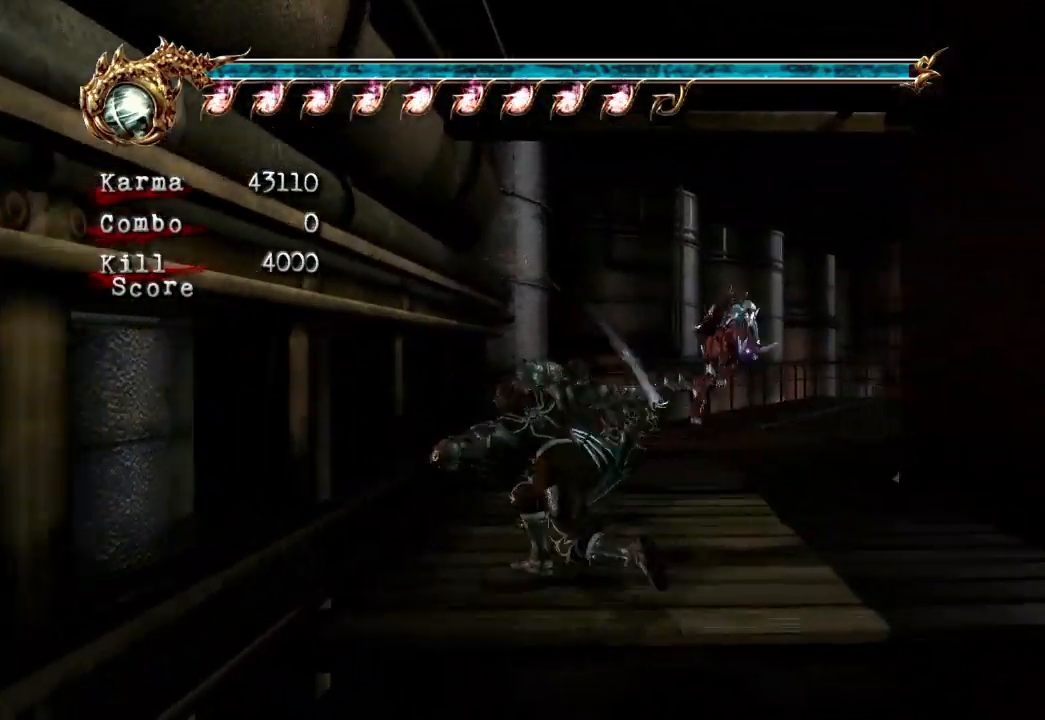
{"dt_ms": 500, "buttons": ["L2"], "left_stick": "up", "right_stick": "center", "events": [[83, "L2", "up"], [100, "right_stick", "left"], [233, "right_stick", "center"], [283, "left_stick", "up"], [450, "L2", "down"]]}
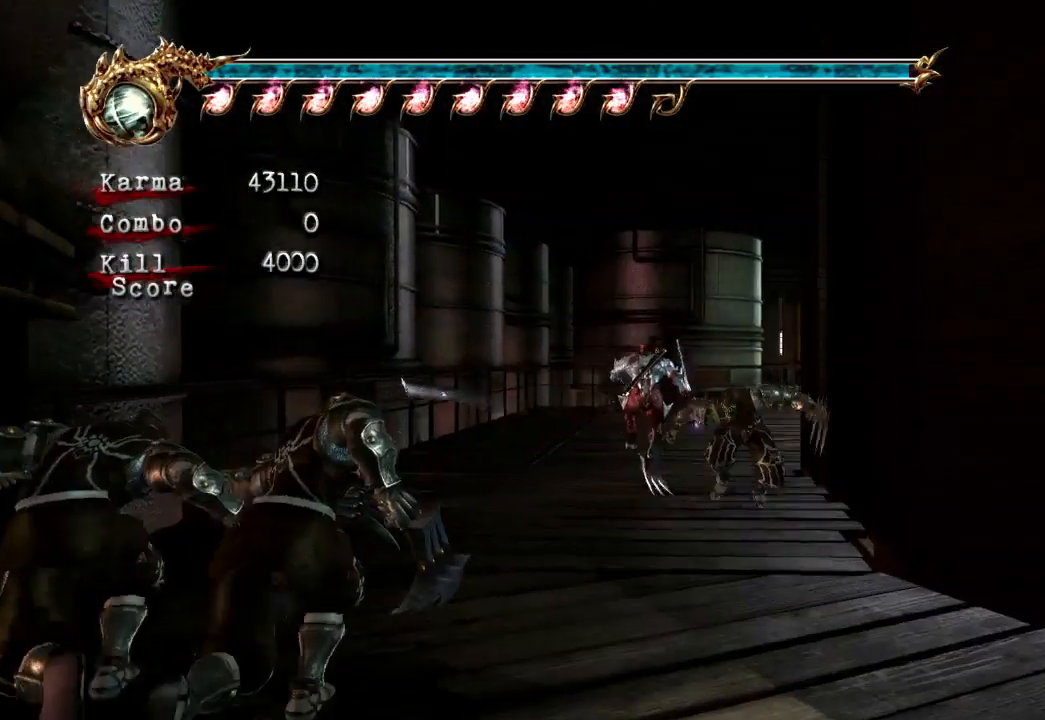
{"dt_ms": 500, "buttons": [], "left_stick": "up", "right_stick": "center", "events": [[67, "A", "down"], [200, "A", "up"], [383, "left_stick", "center"], [400, "L2", "up"], [500, "left_stick", "up"]]}
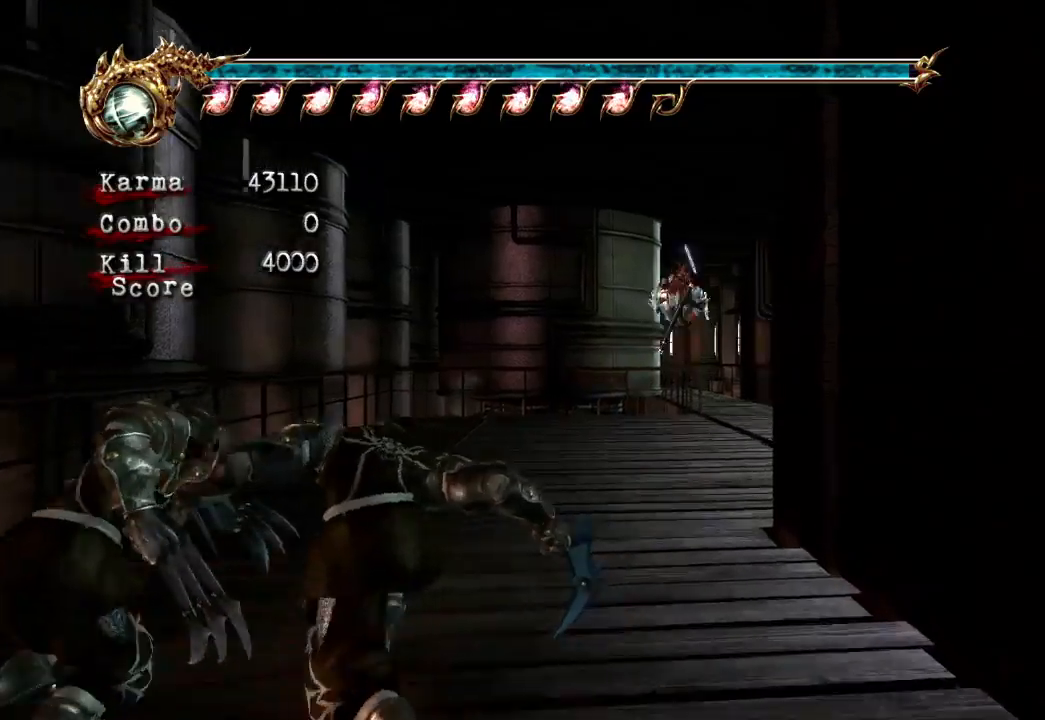
{"dt_ms": 500, "buttons": ["A", "L2"], "left_stick": "up", "right_stick": "center", "events": [[283, "L2", "down"], [400, "A", "down"]]}
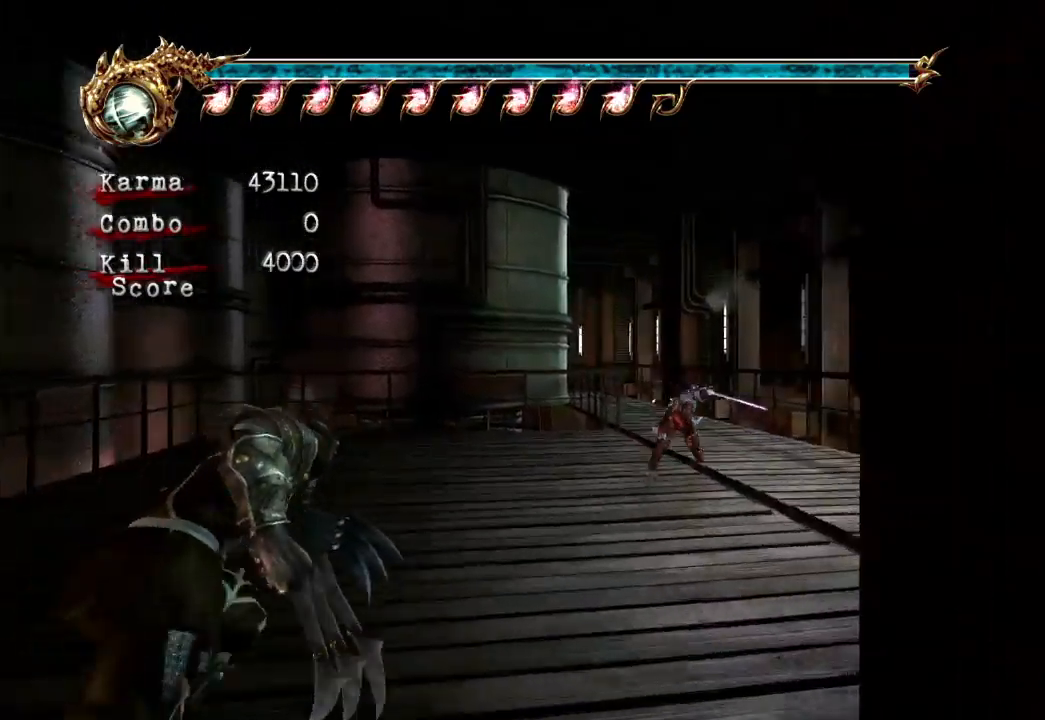
{"dt_ms": 1000, "buttons": [], "left_stick": "up", "right_stick": "center"}
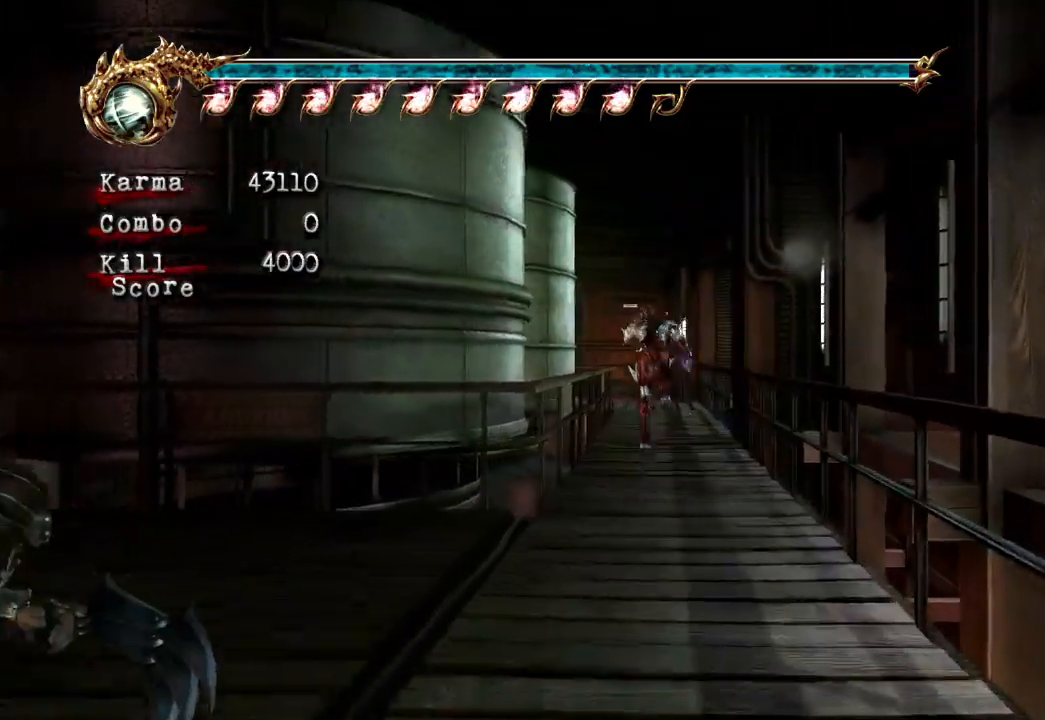
{"dt_ms": 500, "buttons": ["L2"], "left_stick": "up", "right_stick": "center", "events": [[17, "left_stick", "center"], [167, "left_stick", "up"], [383, "L2", "down"]]}
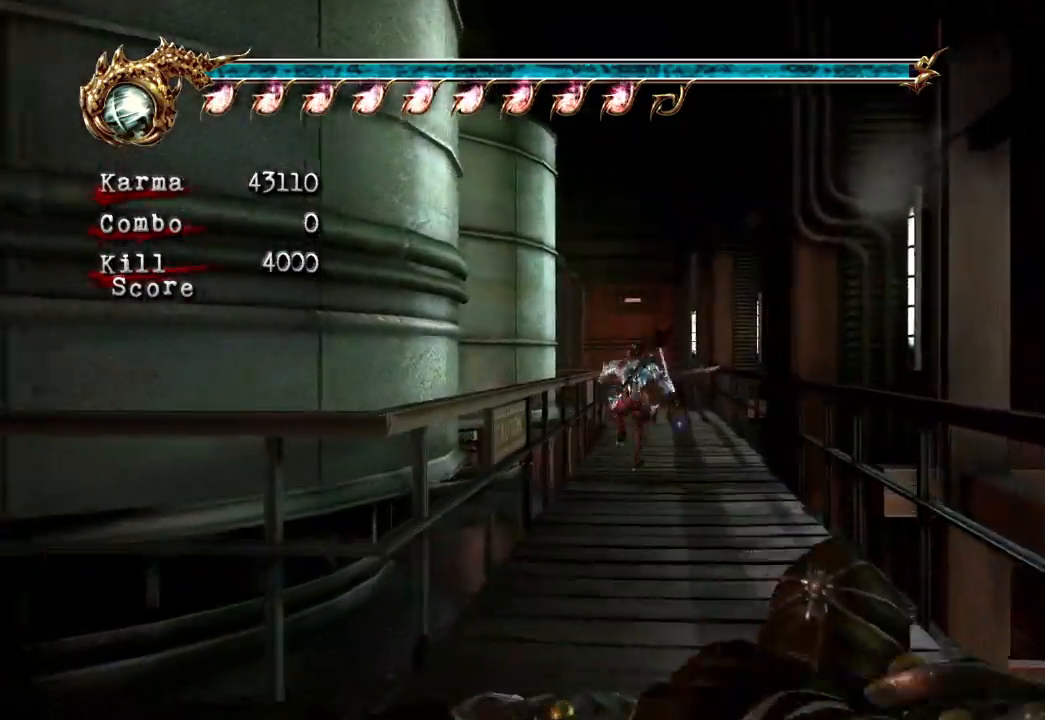
{"dt_ms": 500, "buttons": [], "left_stick": "center", "right_stick": "center", "events": [[50, "A", "down"], [233, "A", "up"], [350, "L2", "up"], [350, "left_stick", "center"]]}
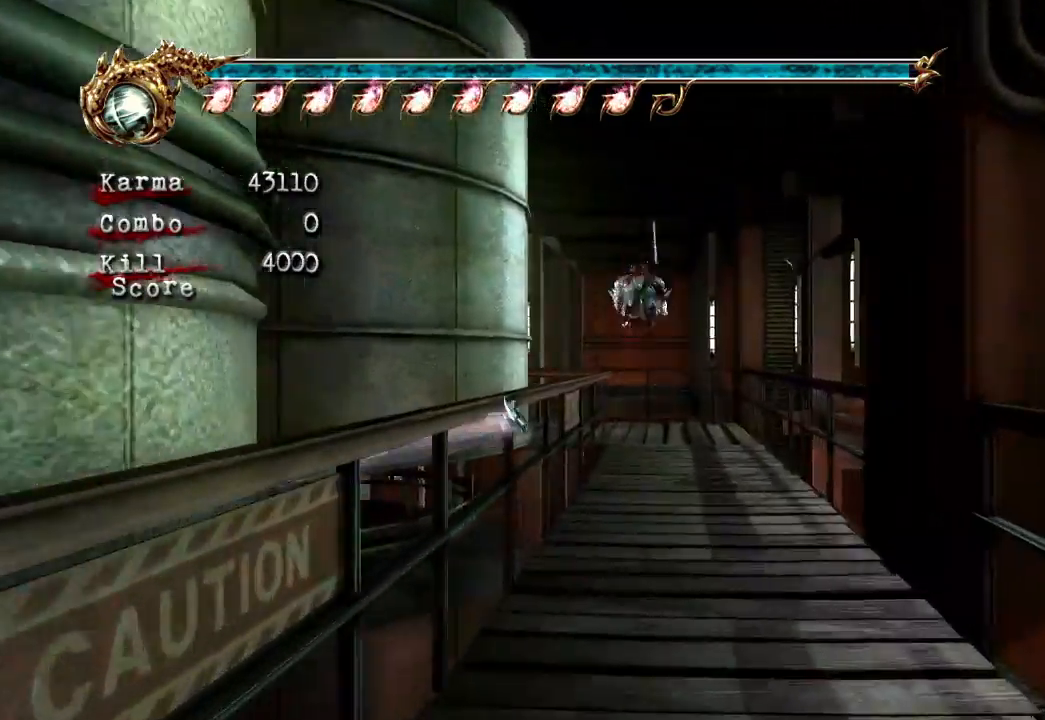
{"dt_ms": 500, "buttons": [], "left_stick": "up", "right_stick": "center", "events": [[167, "left_stick", "up"], [317, "A", "down"], [450, "A", "up"]]}
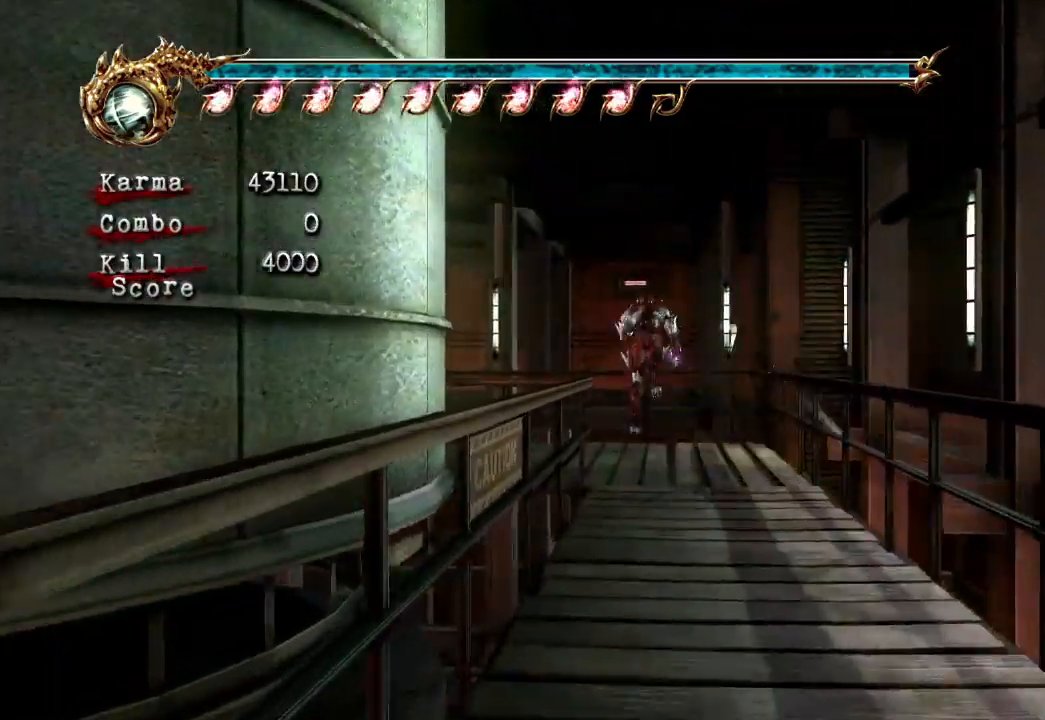
{"dt_ms": 500, "buttons": ["L2"], "left_stick": "left", "right_stick": "center", "events": [[33, "left_stick", "up-left"], [233, "left_stick", "left"], [433, "L2", "down"]]}
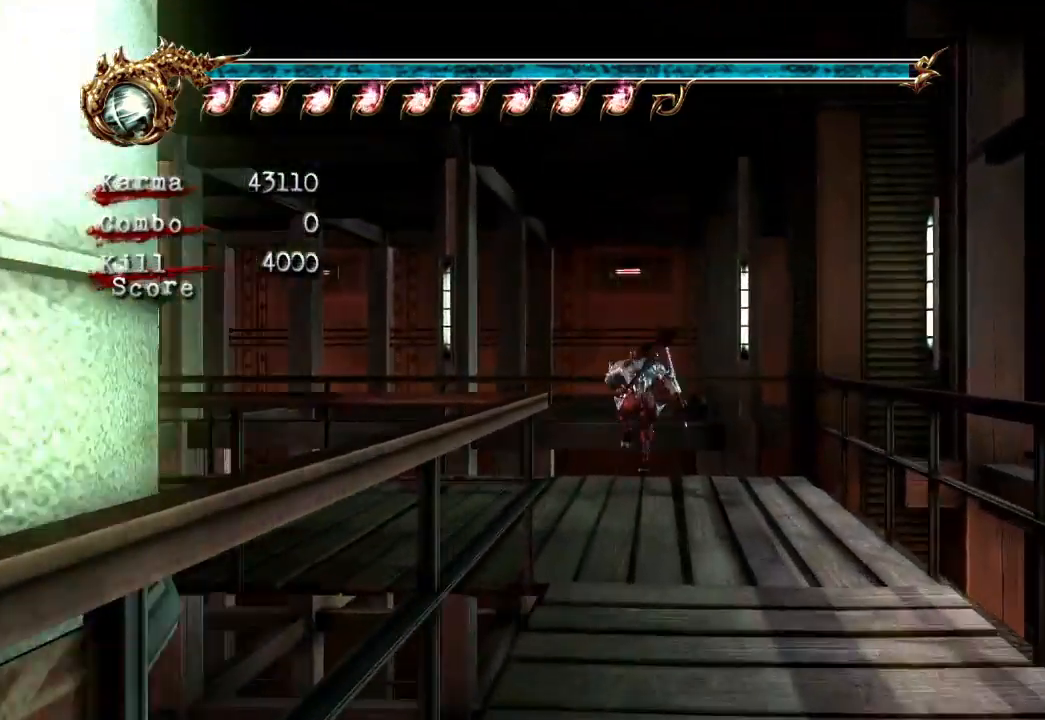
{"dt_ms": 500, "buttons": [], "left_stick": "up", "right_stick": "center", "events": [[83, "A", "down"], [83, "R2", "down"], [167, "left_stick", "up"], [217, "A", "up"], [250, "R2", "up"], [267, "L2", "up"]]}
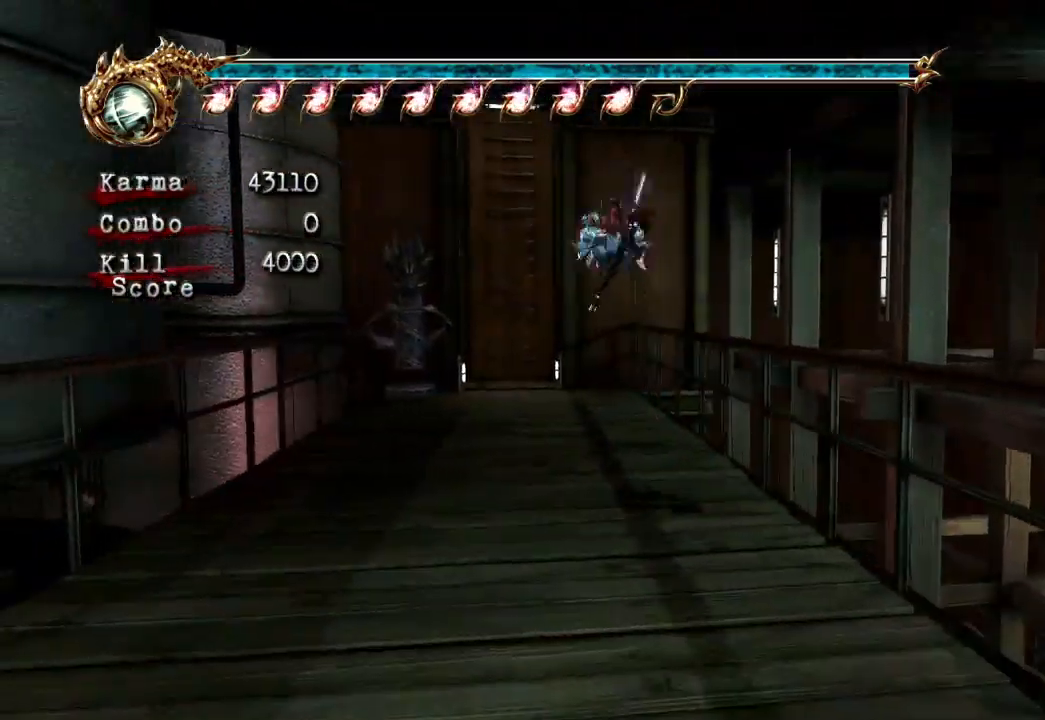
{"dt_ms": 500, "buttons": ["L2"], "left_stick": "up", "right_stick": "center", "events": [[300, "L2", "down"]]}
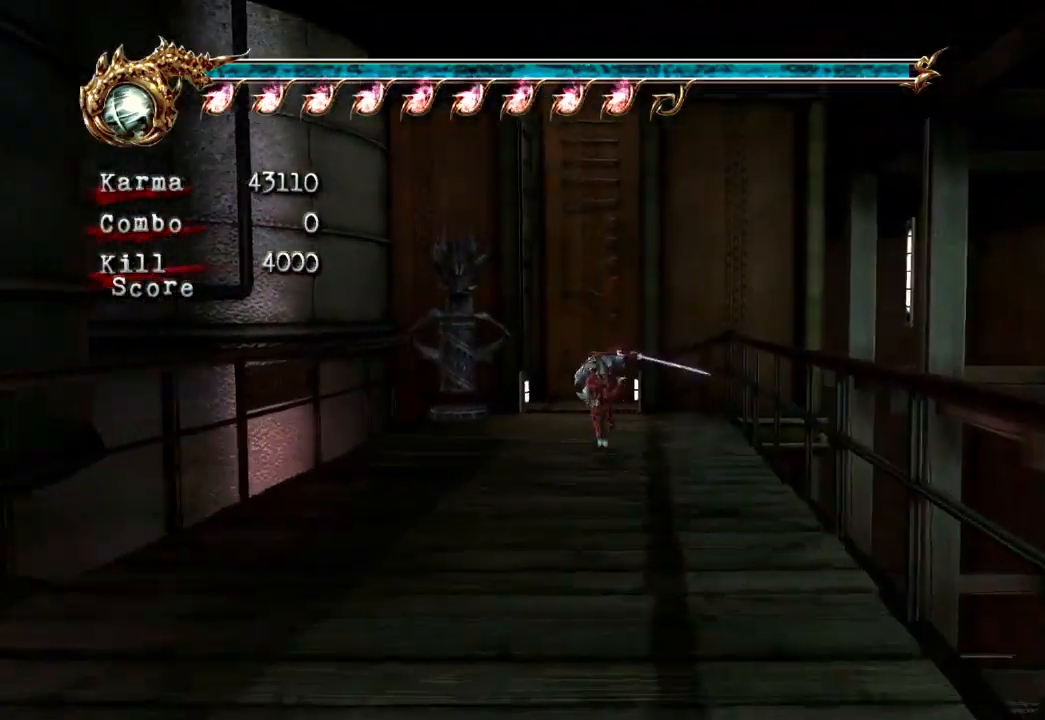
{"dt_ms": 500, "buttons": ["L2"], "left_stick": "up", "right_stick": "center", "events": [[17, "L2", "up"], [433, "L2", "down"]]}
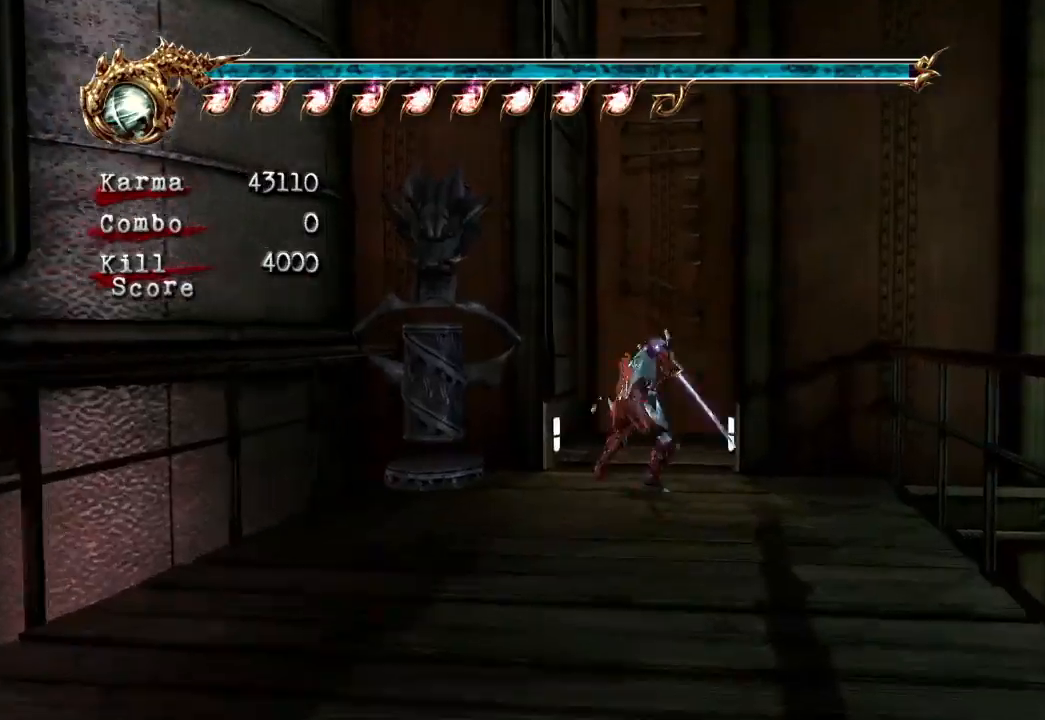
{"dt_ms": 500, "buttons": ["A"], "left_stick": "center", "right_stick": "center", "events": [[100, "left_stick", "center"], [117, "L2", "up"], [200, "left_stick", "left"], [267, "A", "down"], [367, "A", "up"], [433, "A", "down"], [450, "left_stick", "center"]]}
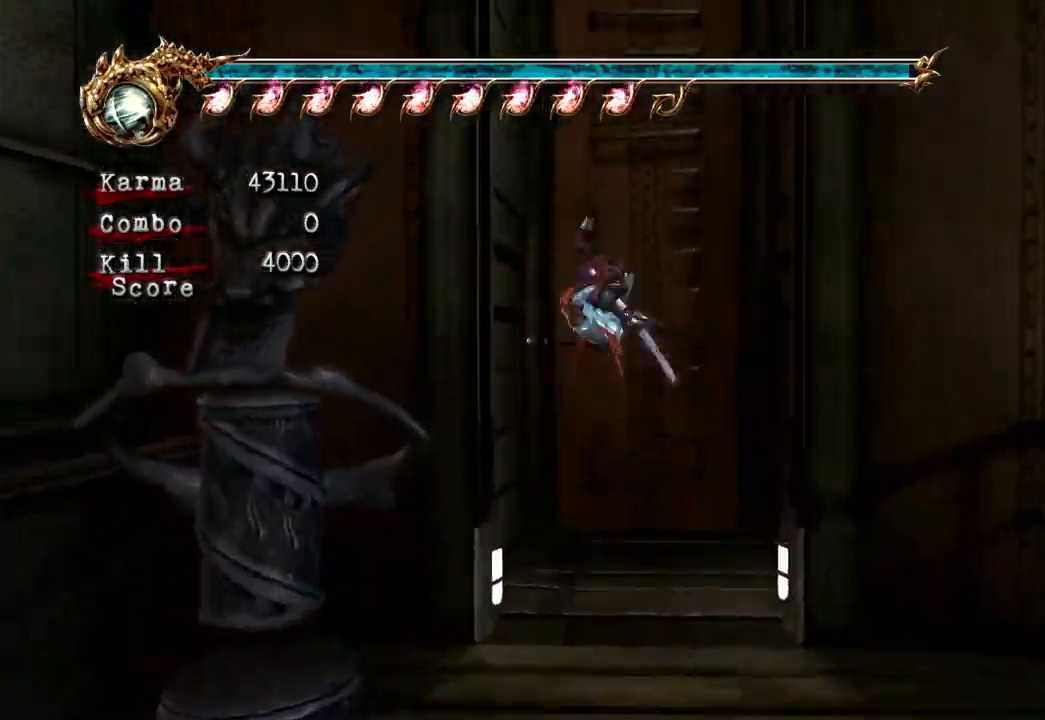
{"dt_ms": 500, "buttons": ["A"], "left_stick": "center", "right_stick": "center", "events": [[33, "A", "up"], [100, "A", "down"], [183, "A", "up"], [250, "A", "down"], [350, "A", "up"], [417, "A", "down"]]}
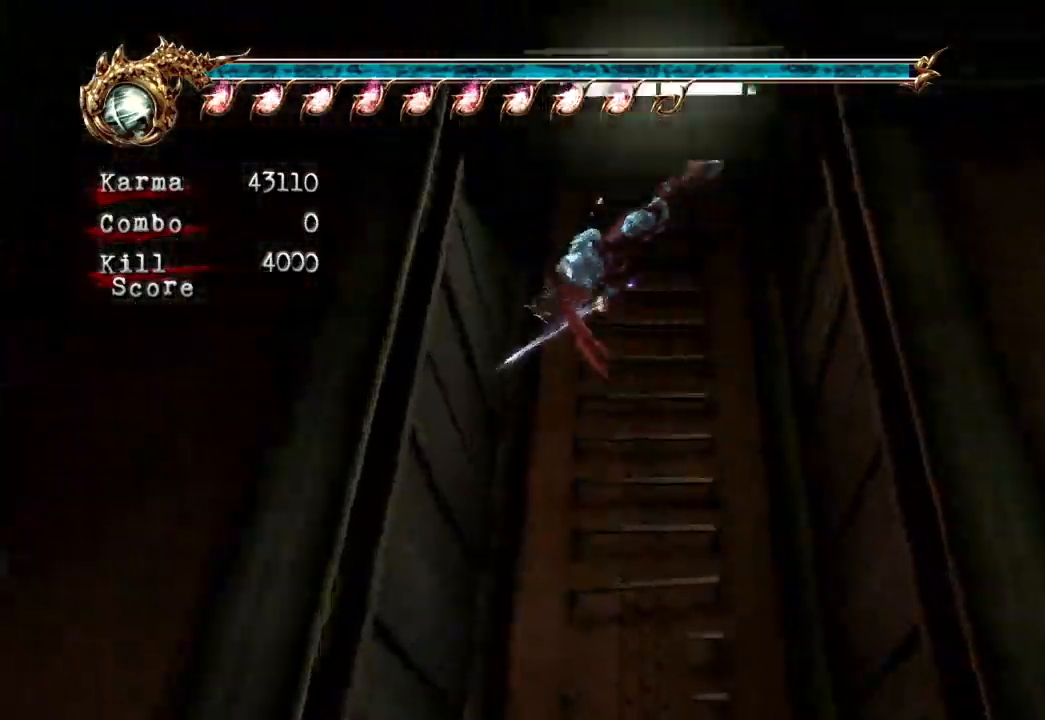
{"dt_ms": 500, "buttons": ["A"], "left_stick": "center", "right_stick": "center", "events": [[33, "A", "up"], [83, "A", "down"], [183, "A", "up"], [267, "A", "down"], [350, "A", "up"], [417, "A", "down"]]}
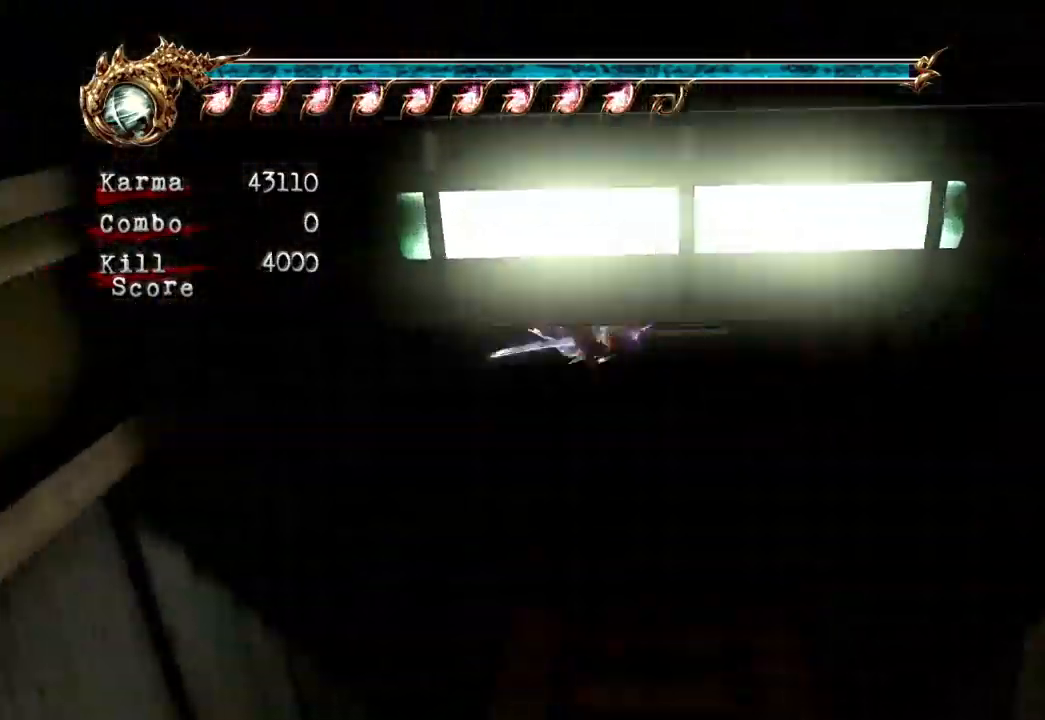
{"dt_ms": 500, "buttons": ["A"], "left_stick": "center", "right_stick": "center", "events": [[33, "A", "up"], [133, "A", "down"], [217, "A", "up"], [283, "A", "down"], [417, "A", "up"], [450, "A", "down"]]}